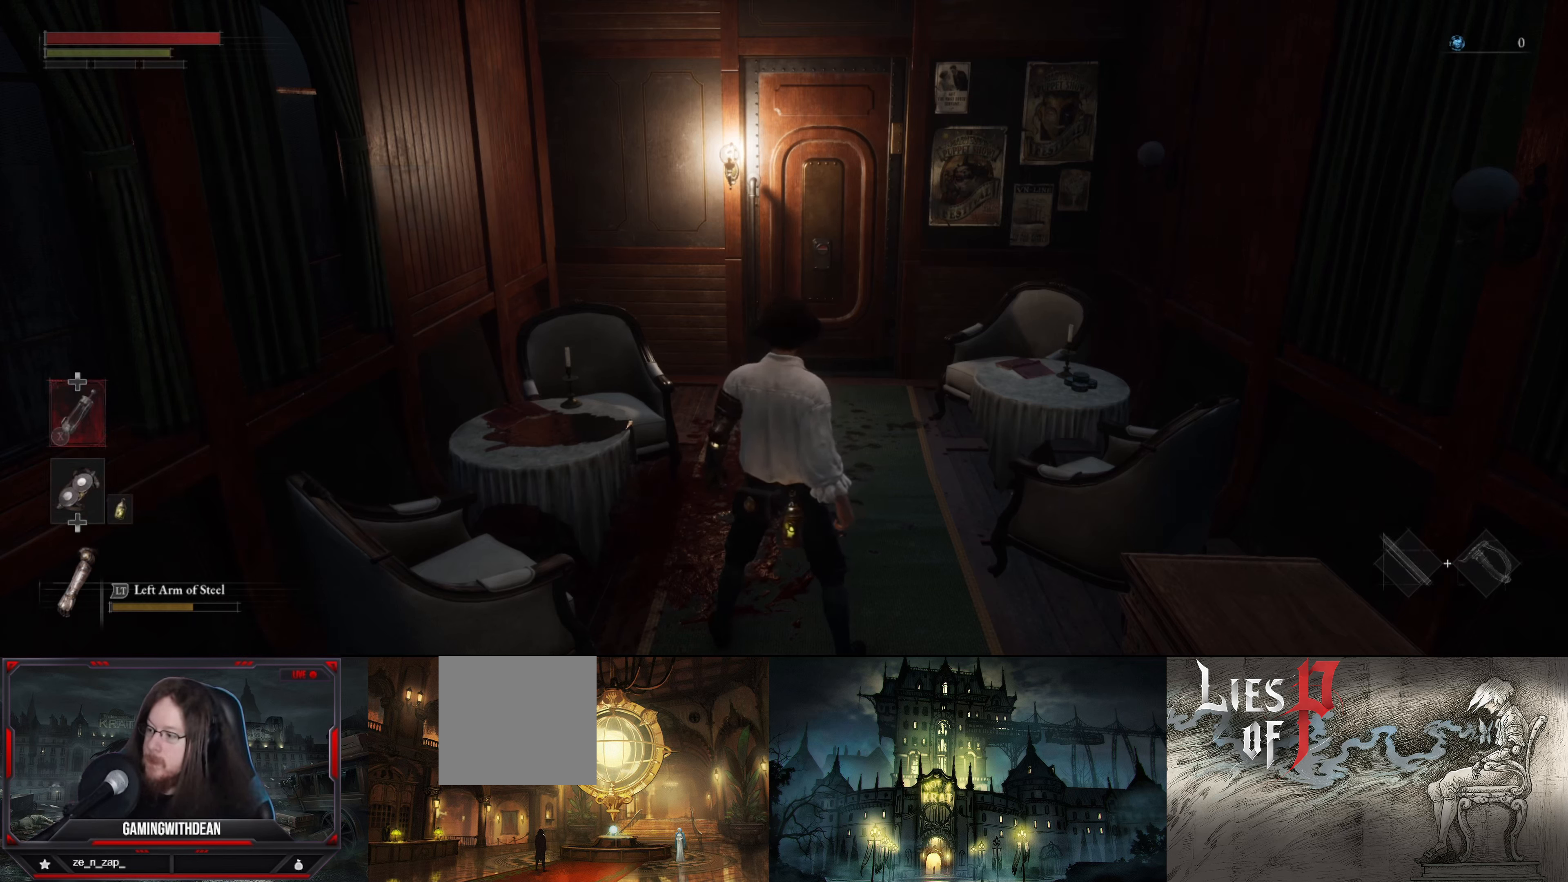
Gameplay with a controller (Xbox layout); each line is a JSON object with the inputs held at the frame after it. "events" lists button and stick changes between this image and that frame as [ms after this image, input, new state], when the widget could be followed in between. Not read: L3 R3.
{"buttons": [], "left_stick": "center", "right_stick": "center", "events": [[17, "DPAD_DOWN", "down"], [167, "DPAD_DOWN", "up"]]}
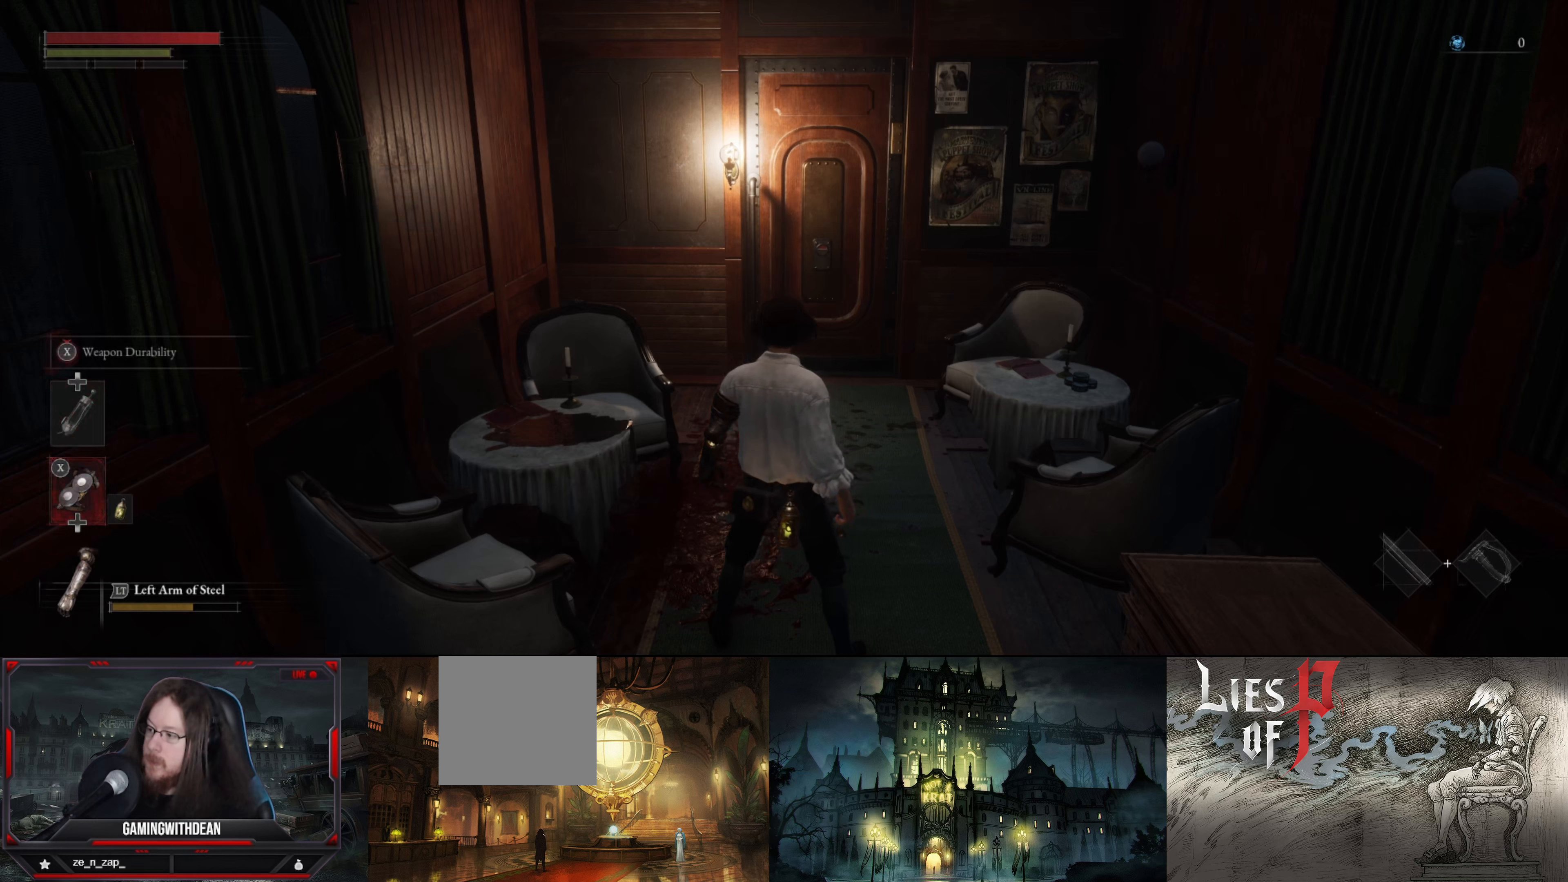
{"buttons": ["DPAD_DOWN"], "left_stick": "center", "right_stick": "center", "events": [[466, "DPAD_DOWN", "down"]]}
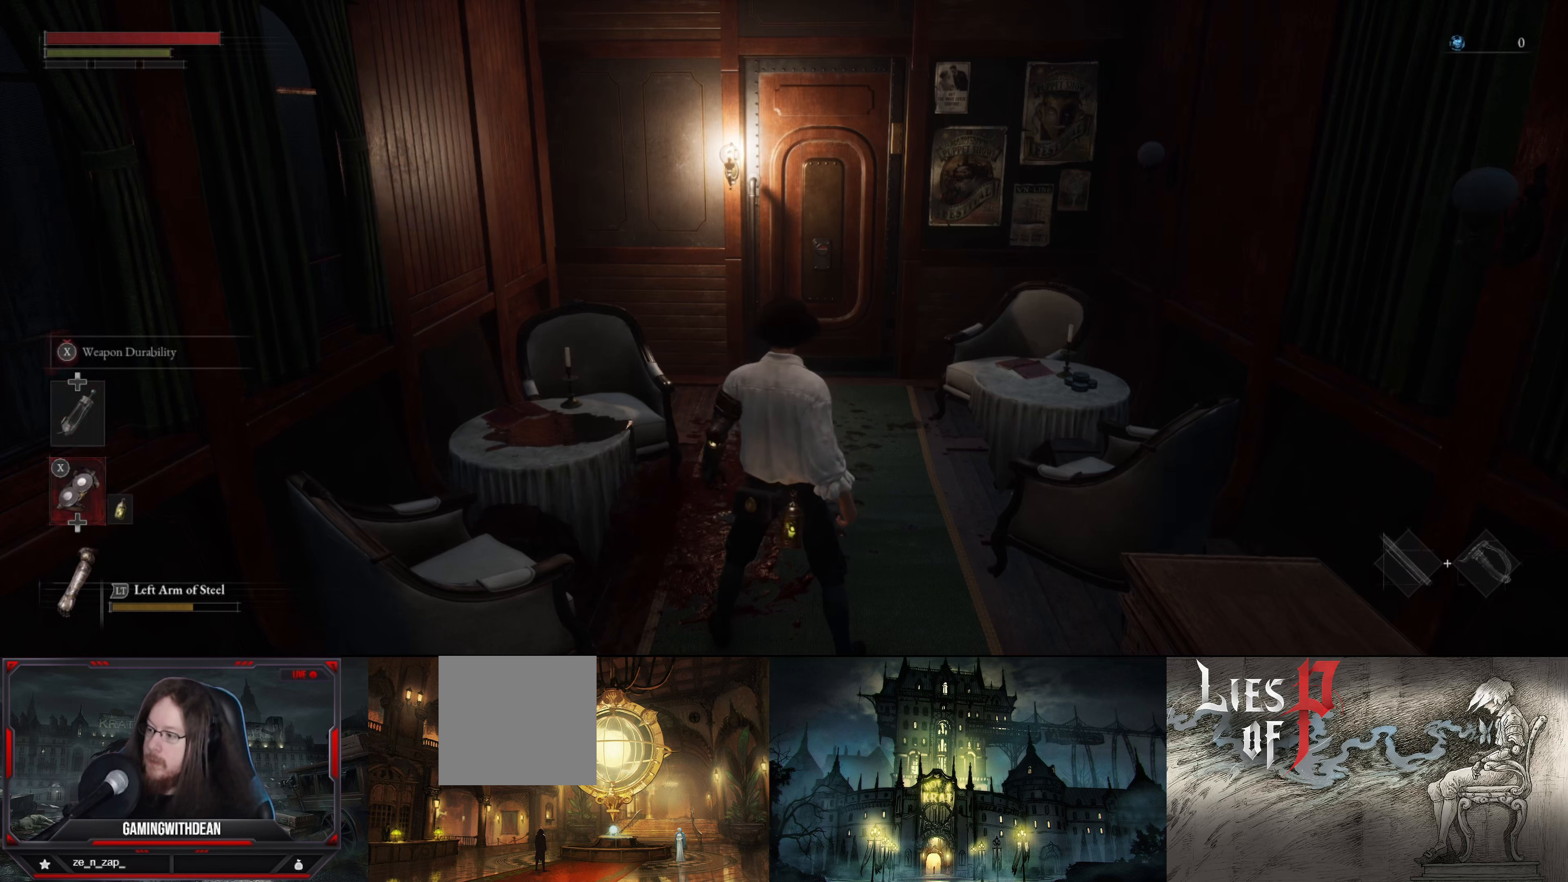
{"buttons": [], "left_stick": "center", "right_stick": "center", "events": [[166, "DPAD_DOWN", "up"]]}
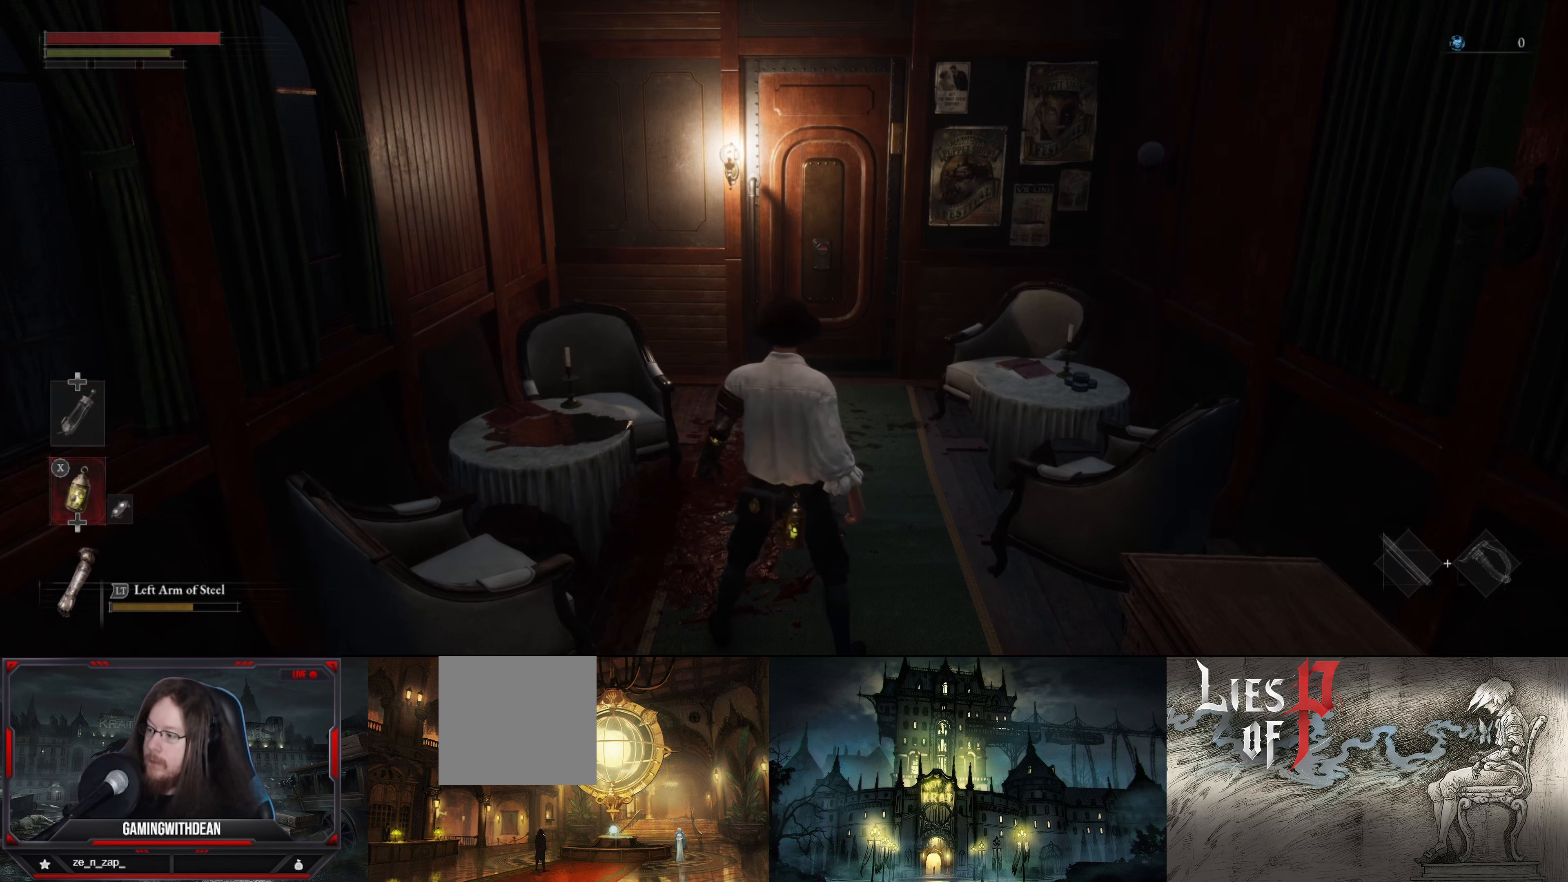
{"buttons": [], "left_stick": "center", "right_stick": "center", "events": []}
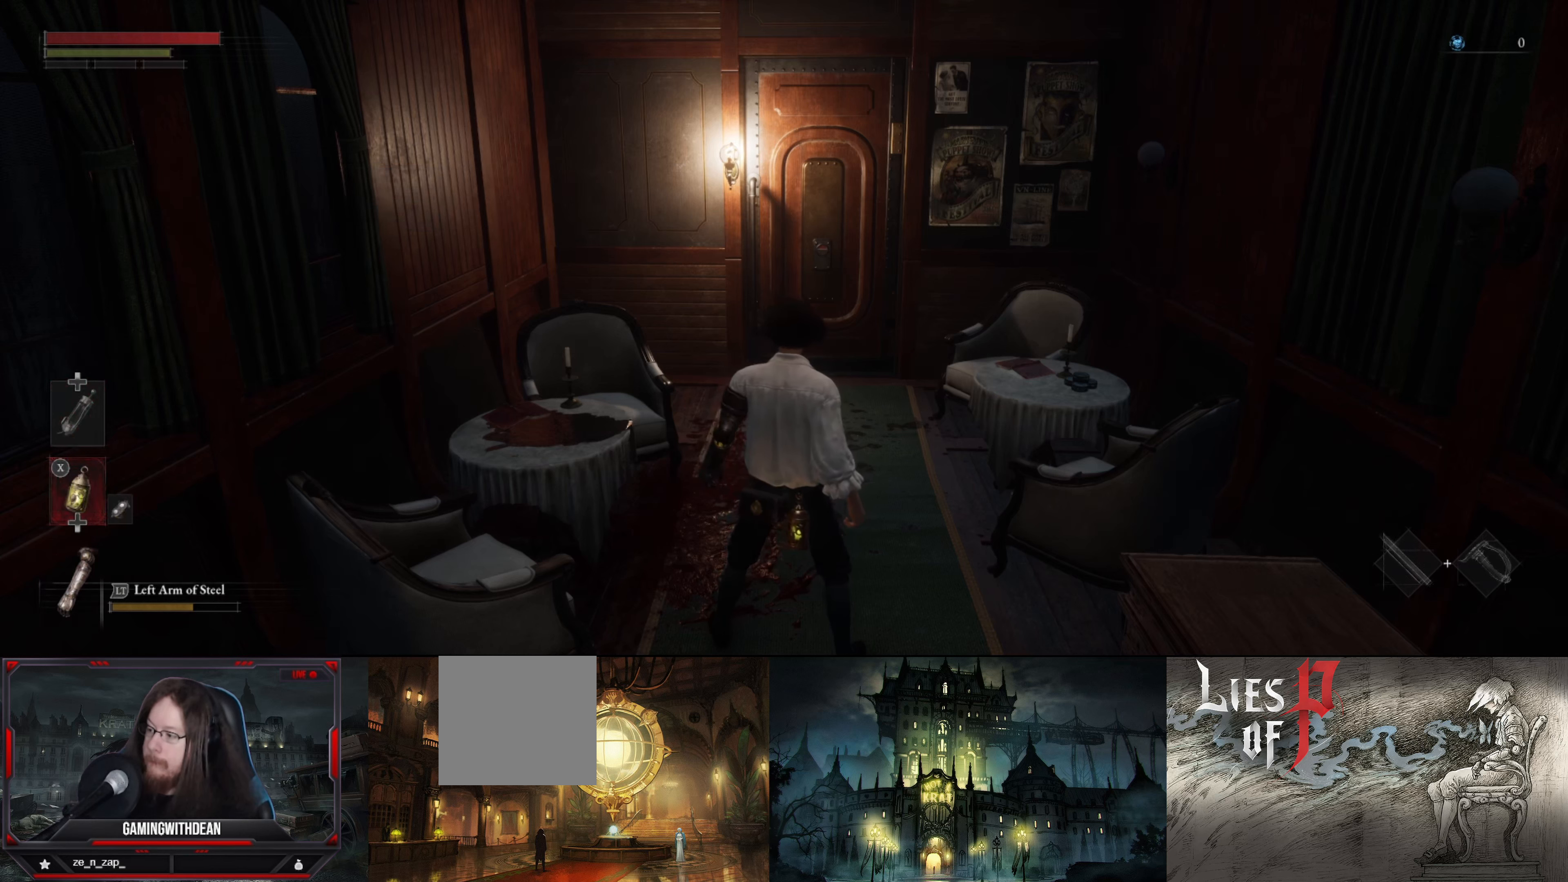
{"buttons": [], "left_stick": "center", "right_stick": "center", "events": []}
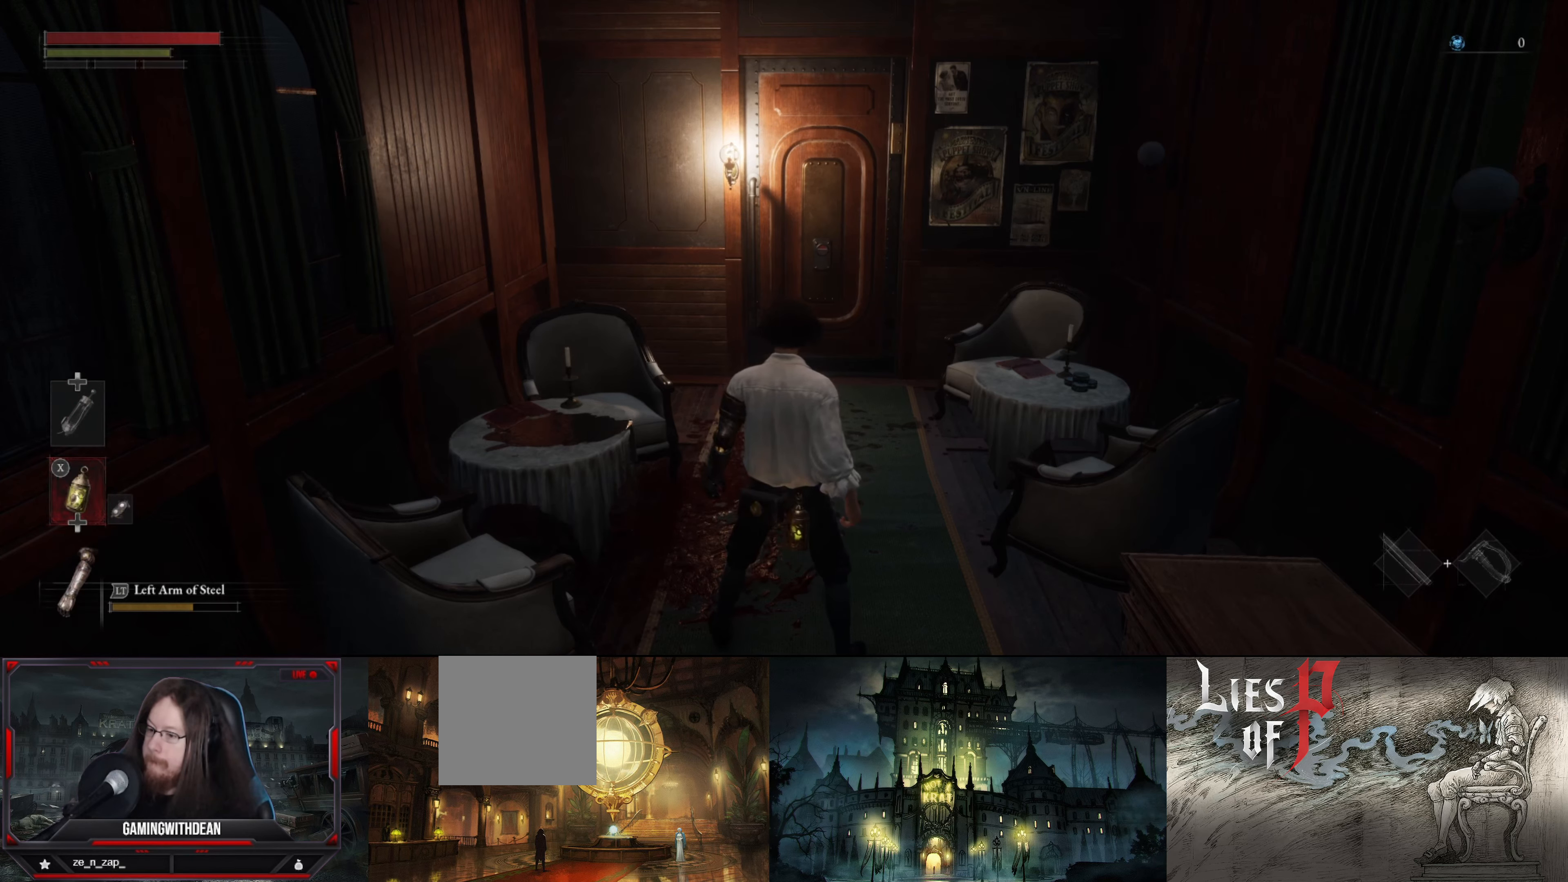
{"buttons": [], "left_stick": "center", "right_stick": "center", "events": [[50, "X", "down"], [183, "X", "up"]]}
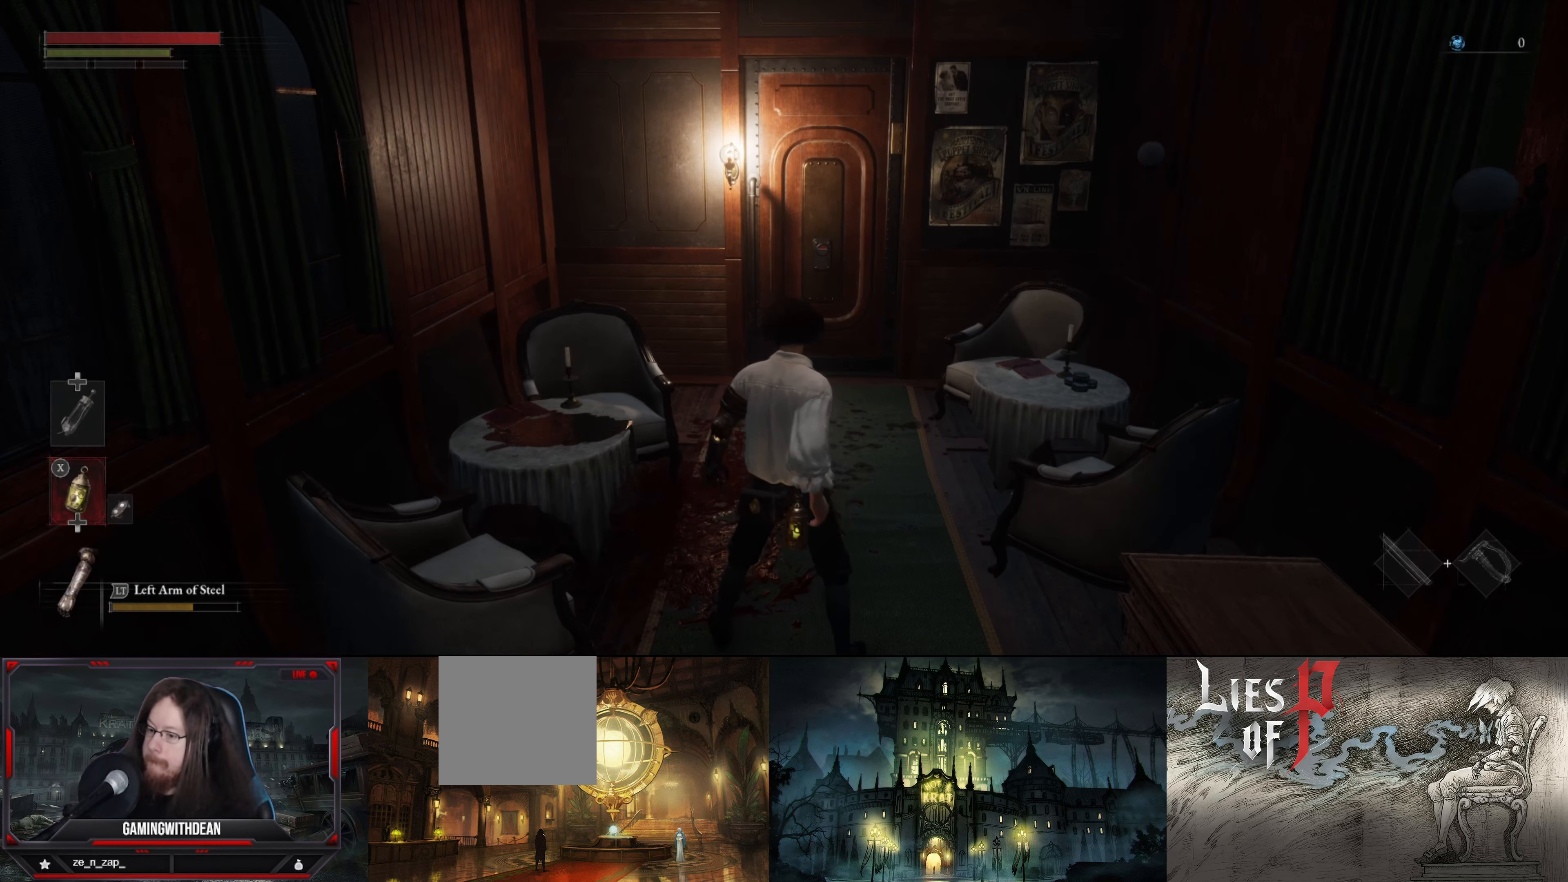
{"buttons": [], "left_stick": "center", "right_stick": "center", "events": []}
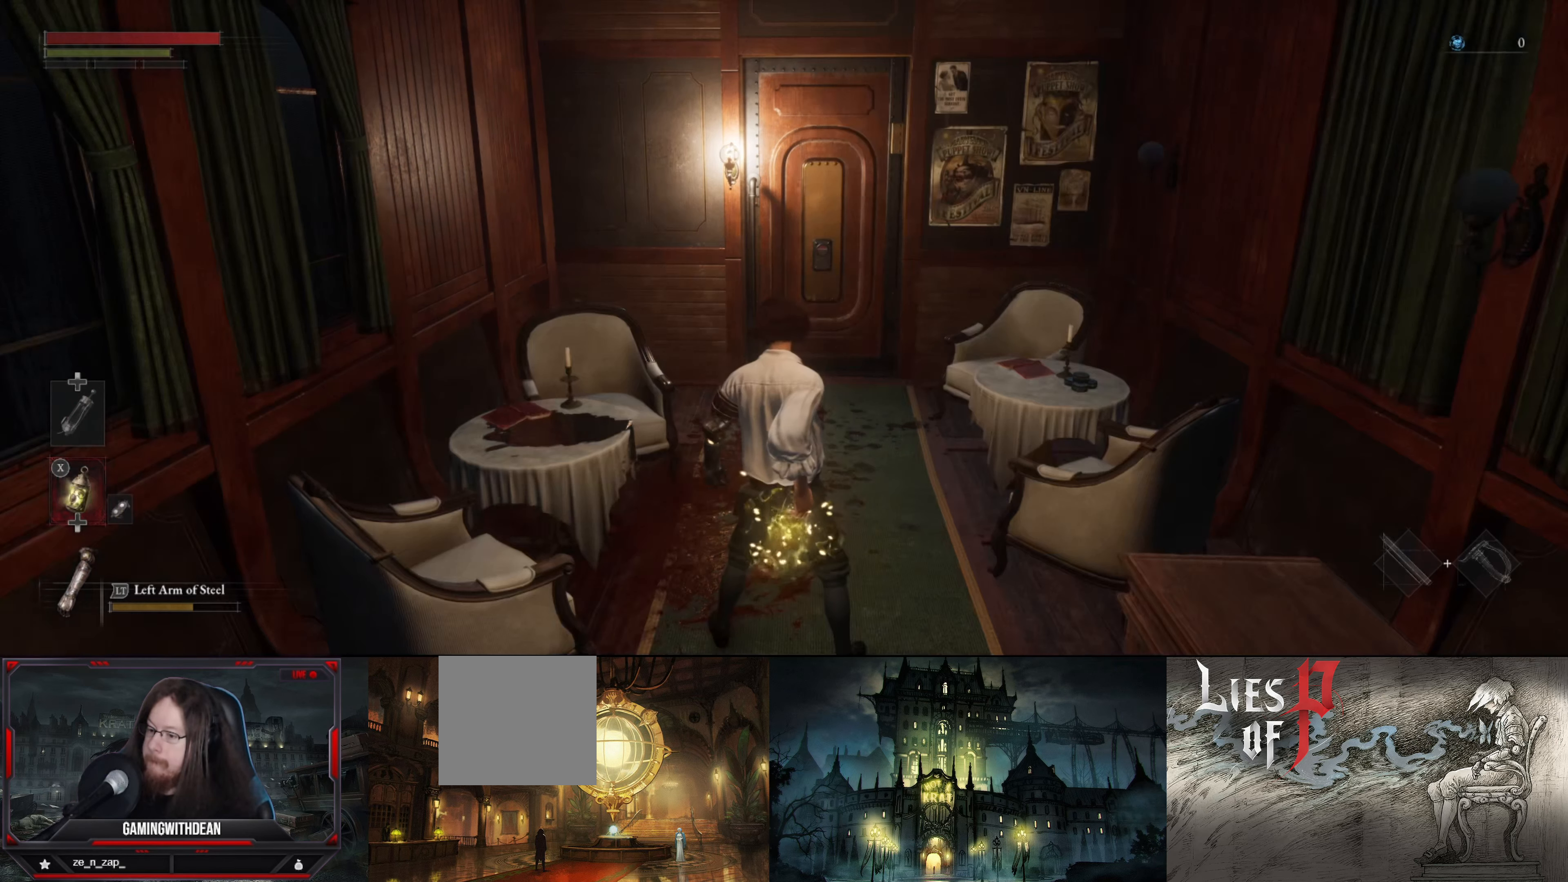
{"buttons": [], "left_stick": "center", "right_stick": "center", "events": []}
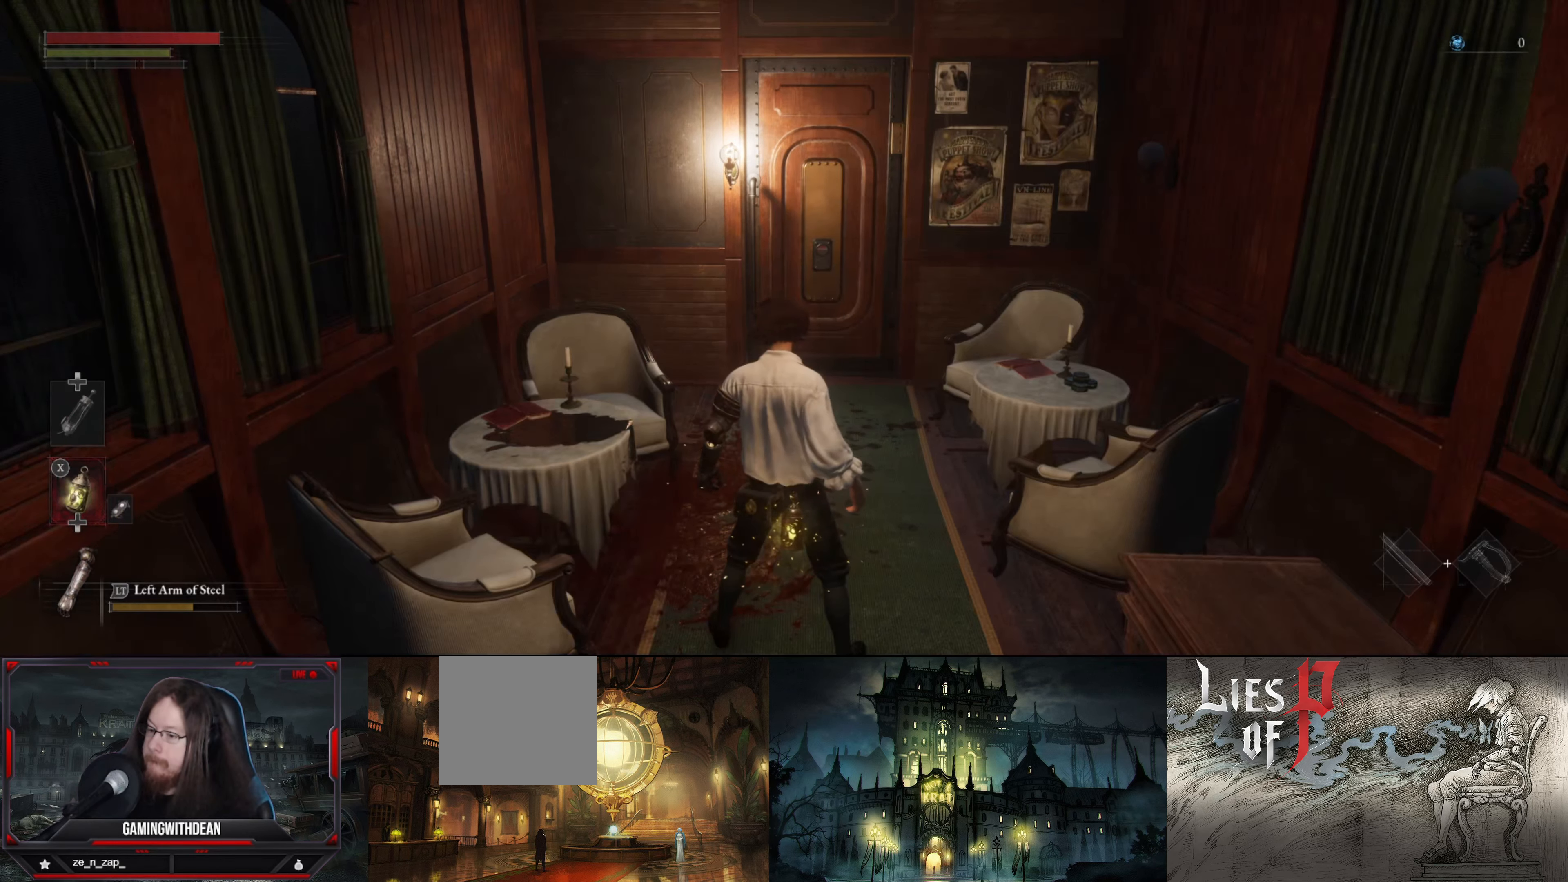
{"buttons": [], "left_stick": "center", "right_stick": "center", "events": []}
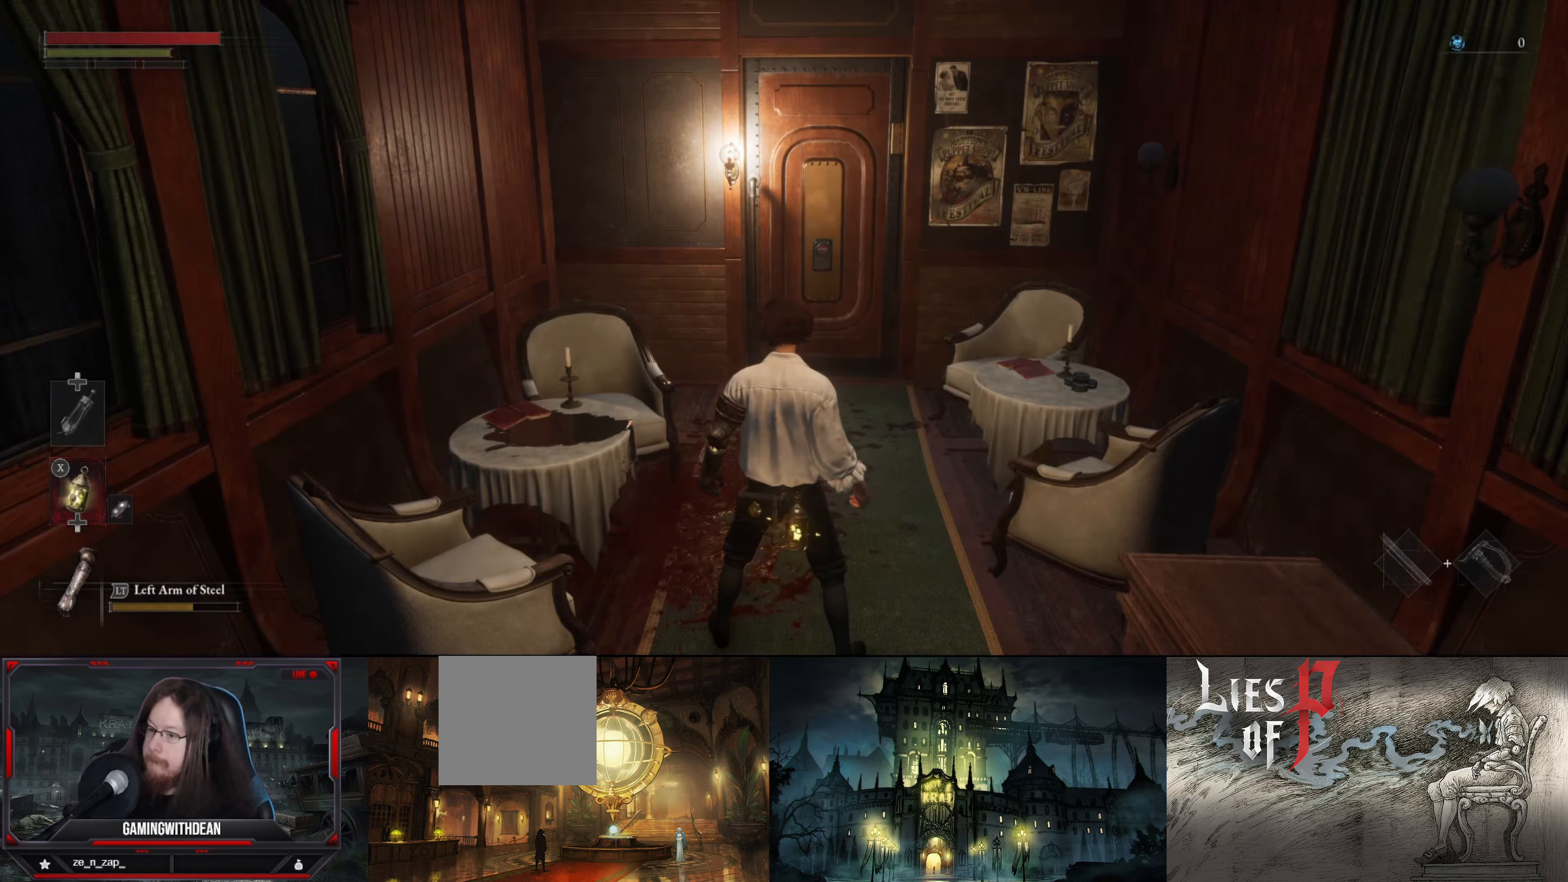
{"buttons": [], "left_stick": "center", "right_stick": "center", "events": []}
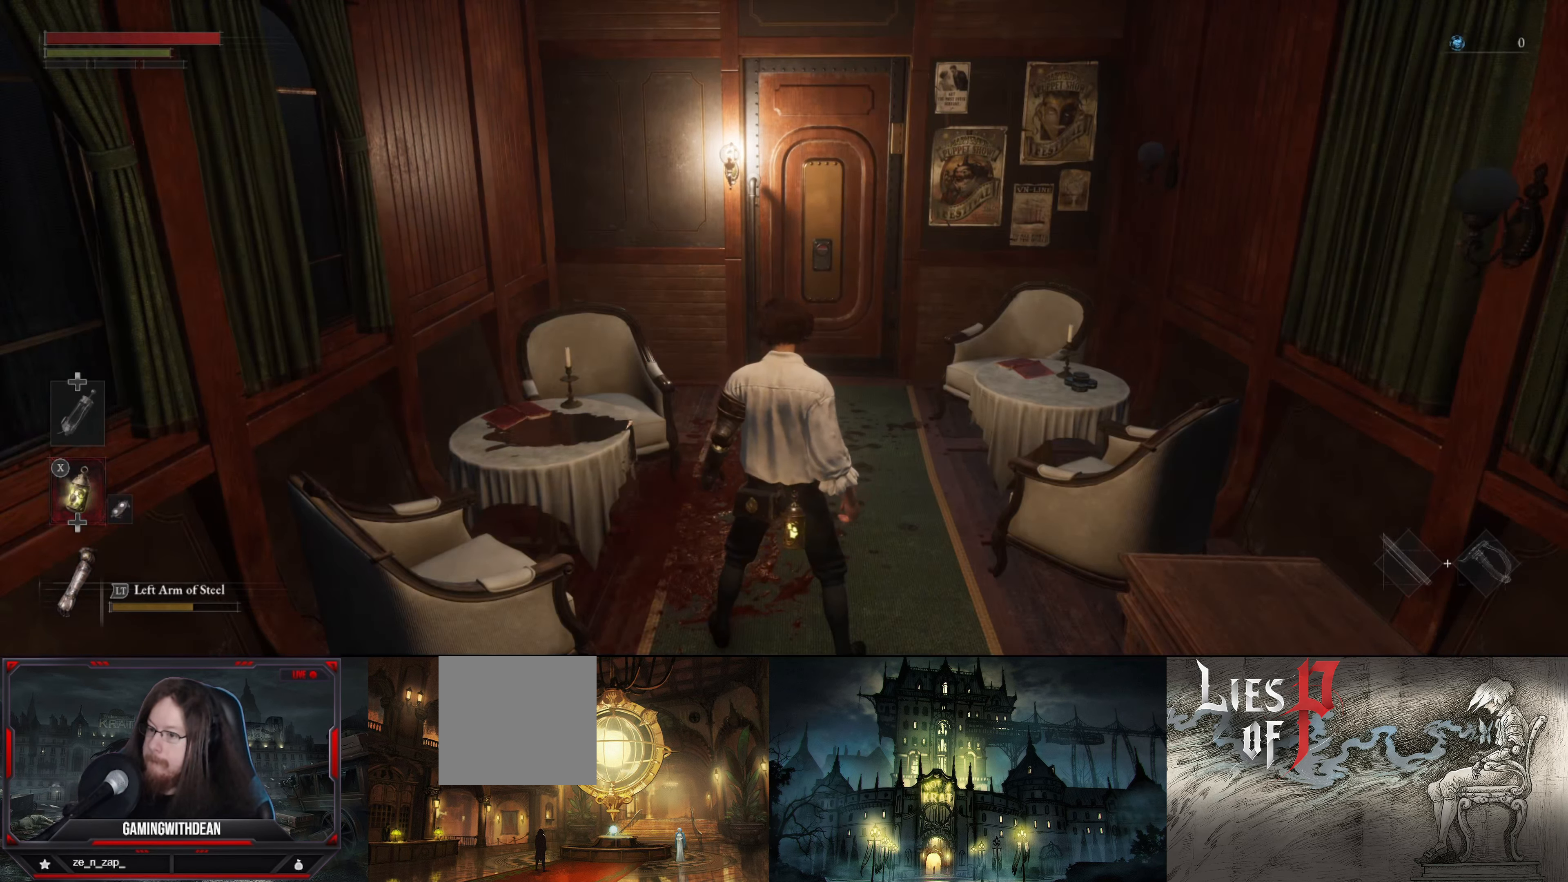
{"buttons": [], "left_stick": "center", "right_stick": "left", "events": [[450, "right_stick", "left"]]}
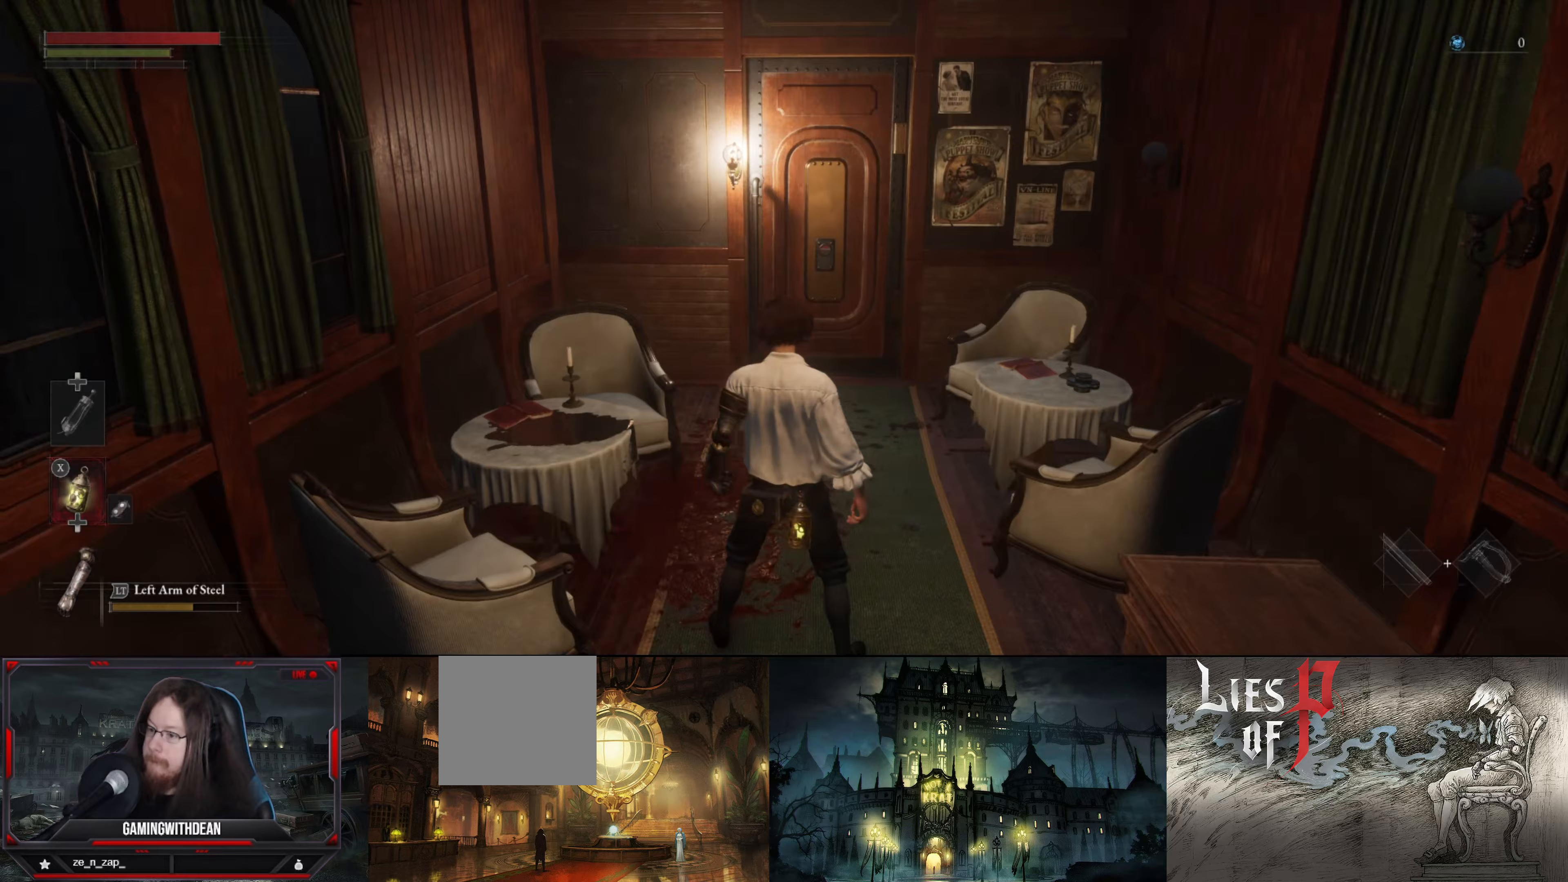
{"buttons": [], "left_stick": "center", "right_stick": "left", "events": []}
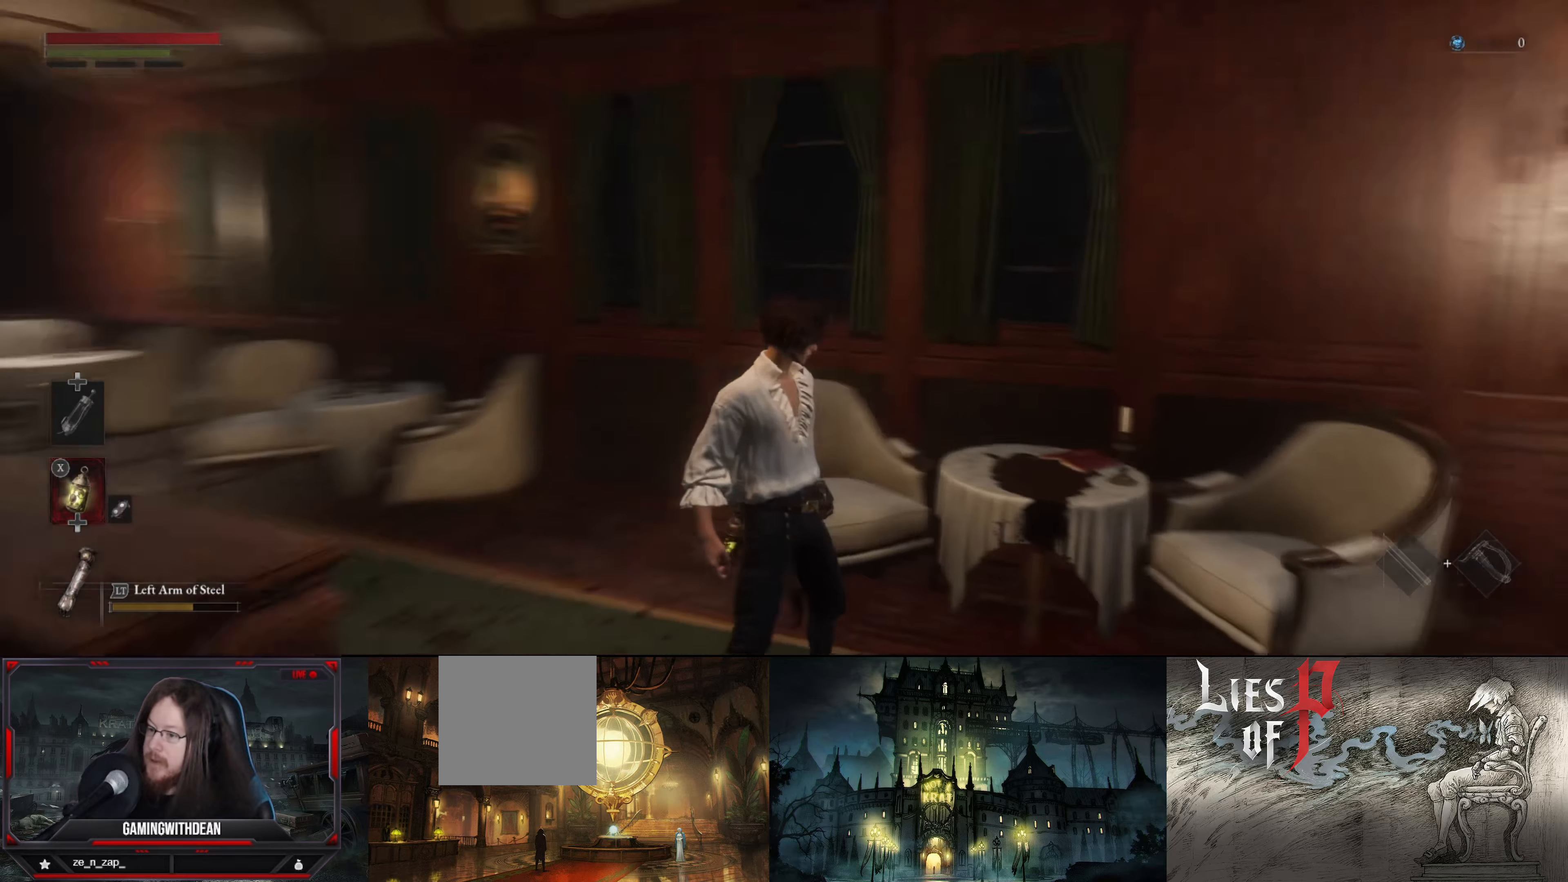
{"buttons": [], "left_stick": "center", "right_stick": "center", "events": [[267, "right_stick", "center"]]}
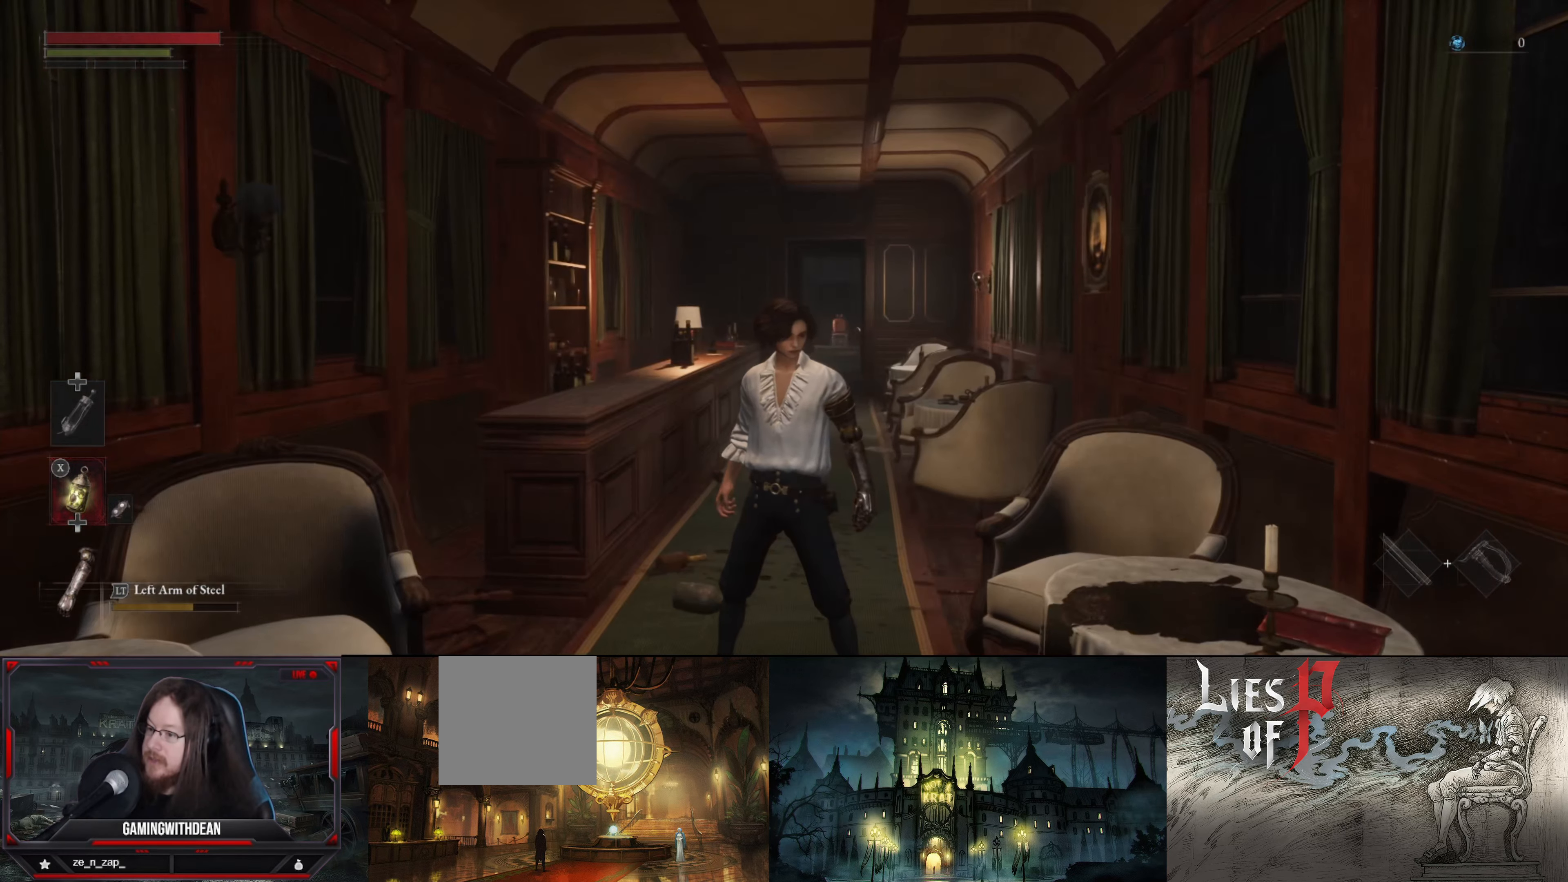
{"buttons": [], "left_stick": "center", "right_stick": "center", "events": []}
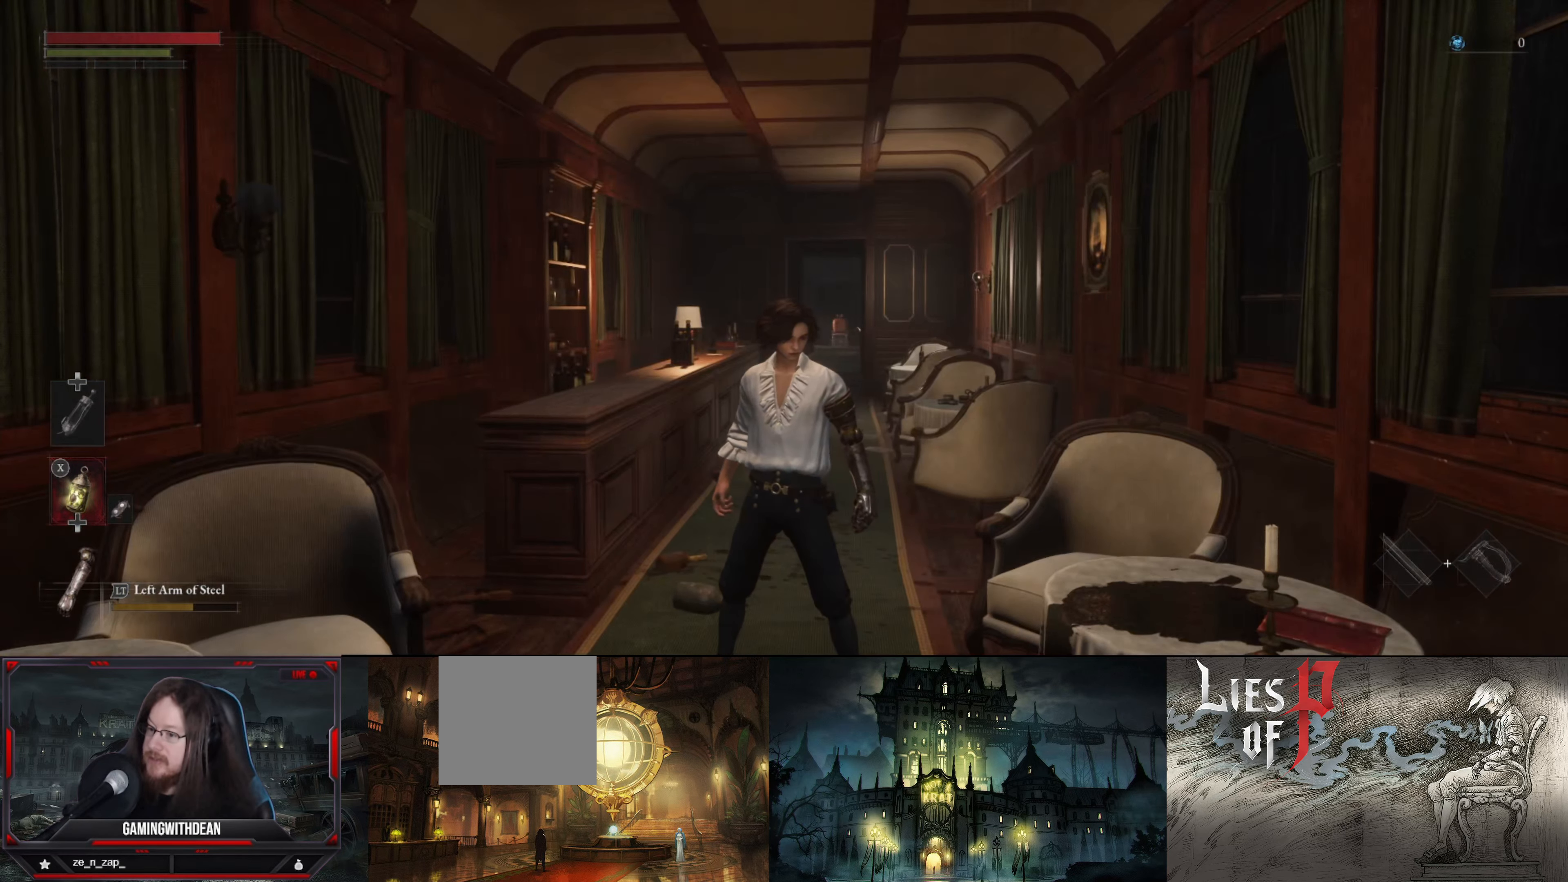
{"buttons": [], "left_stick": "center", "right_stick": "right", "events": [[283, "right_stick", "right"]]}
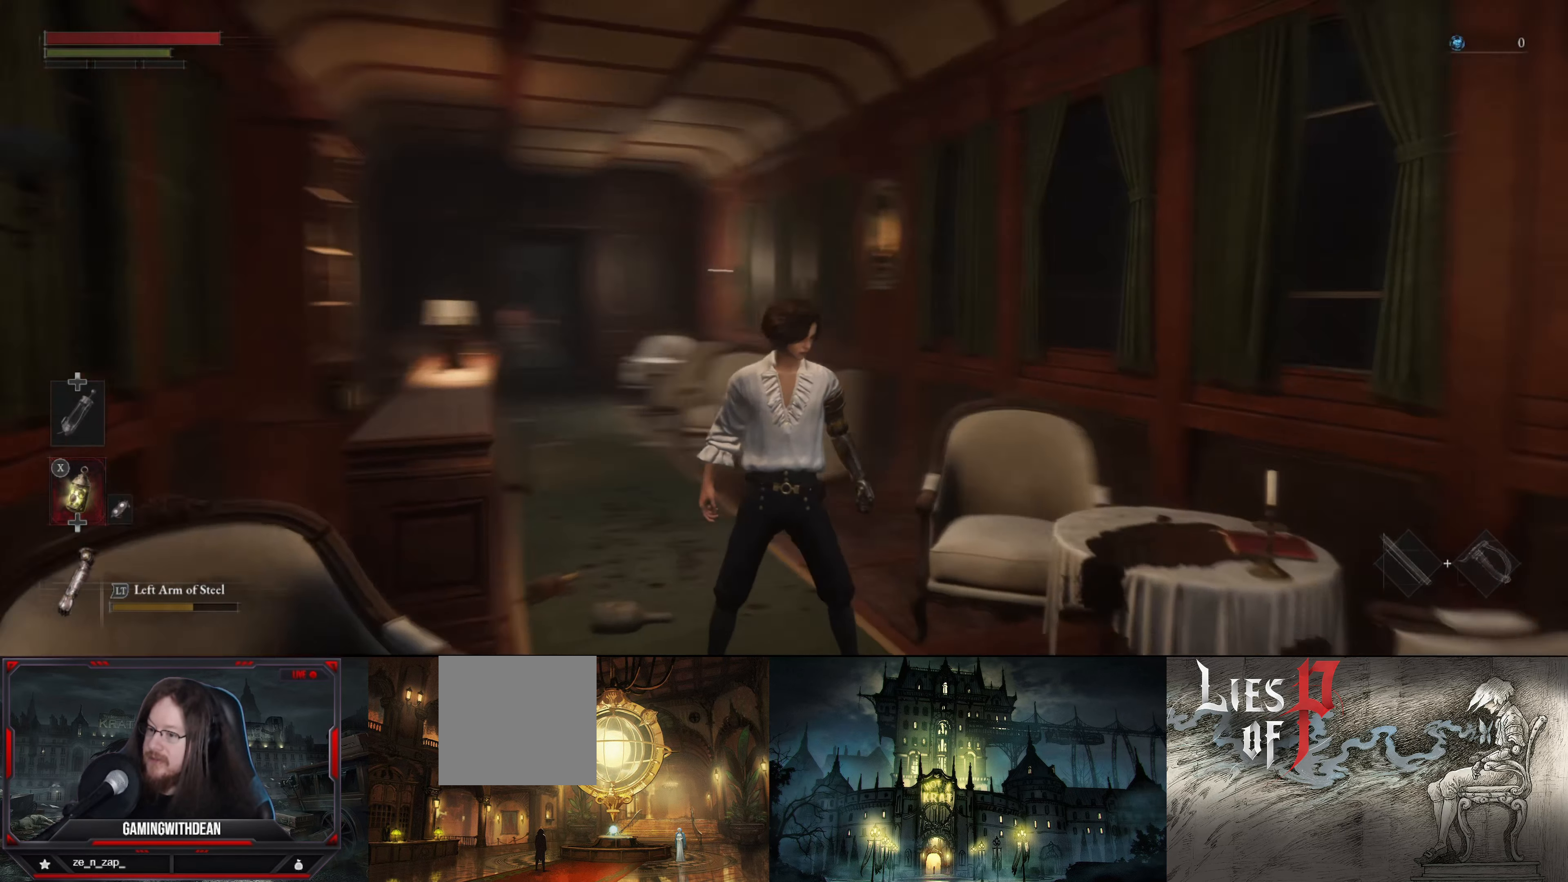
{"buttons": [], "left_stick": "center", "right_stick": "right", "events": []}
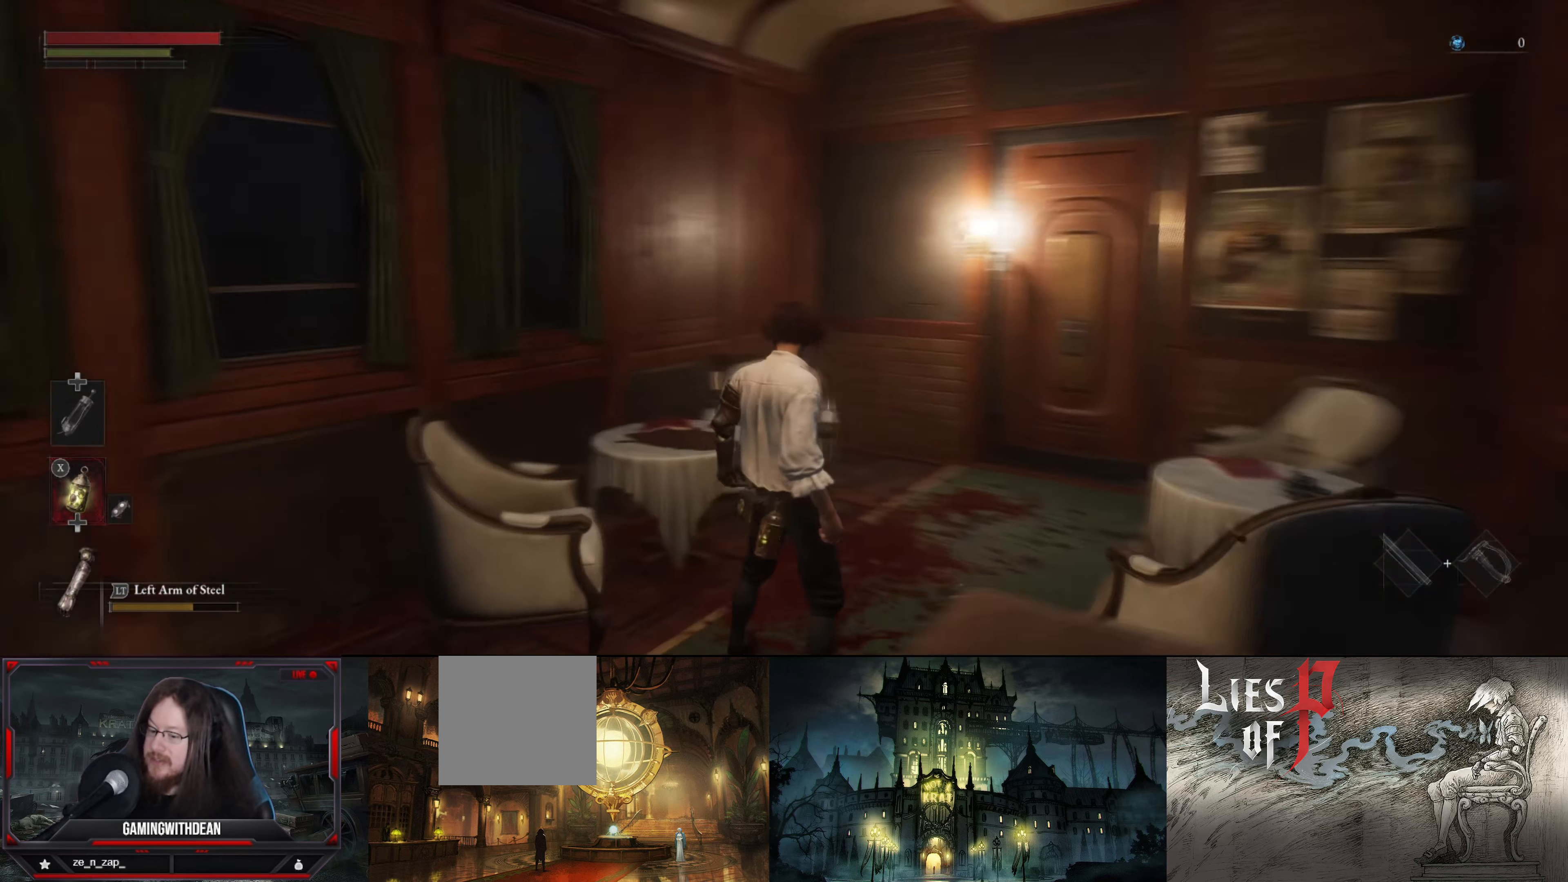
{"buttons": [], "left_stick": "center", "right_stick": "center", "events": [[167, "right_stick", "center"]]}